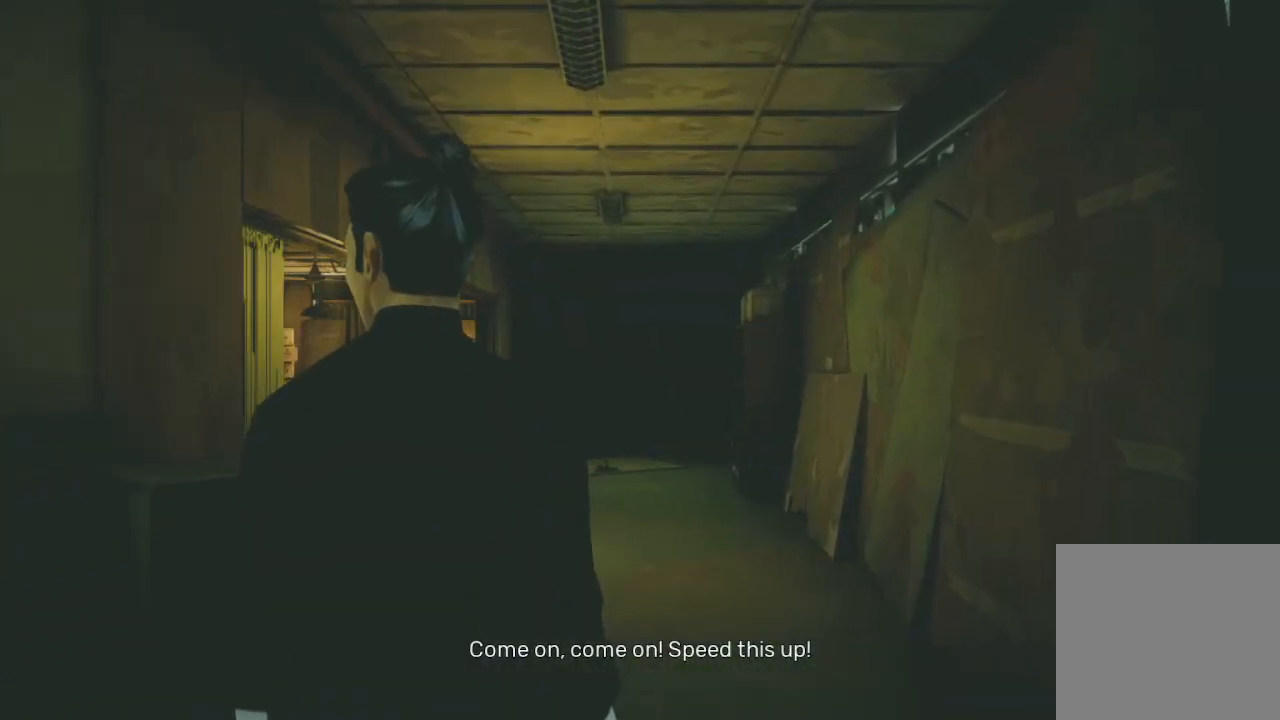
Gameplay with a controller (Xbox layout); each line is a JSON object with the inputs held at the frame after it. "events" lists button and stick changes between this image and that frame as [ms after this image, input, new state], when the widget could be followed in between.
{"buttons": ["R2"], "left_stick": "up", "right_stick": "left", "events": [[433, "left_stick", "up"]]}
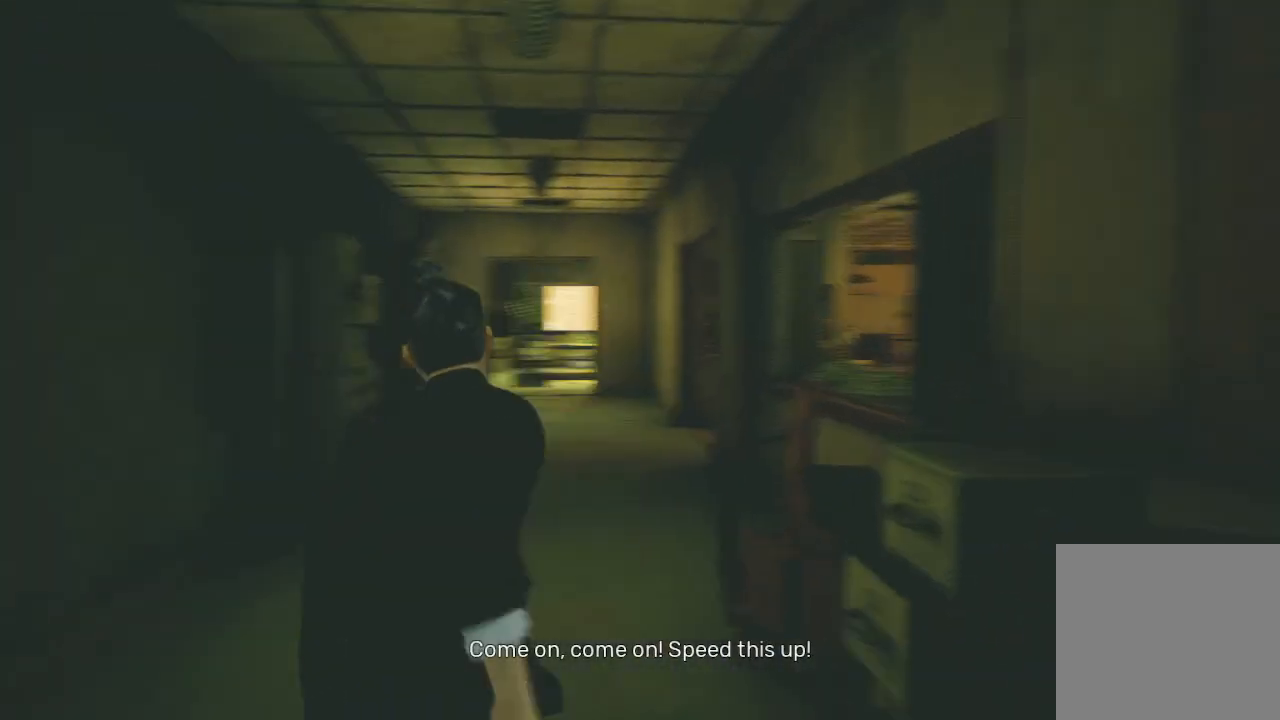
{"buttons": ["R2"], "left_stick": "up", "right_stick": "center", "events": [[233, "right_stick", "center"]]}
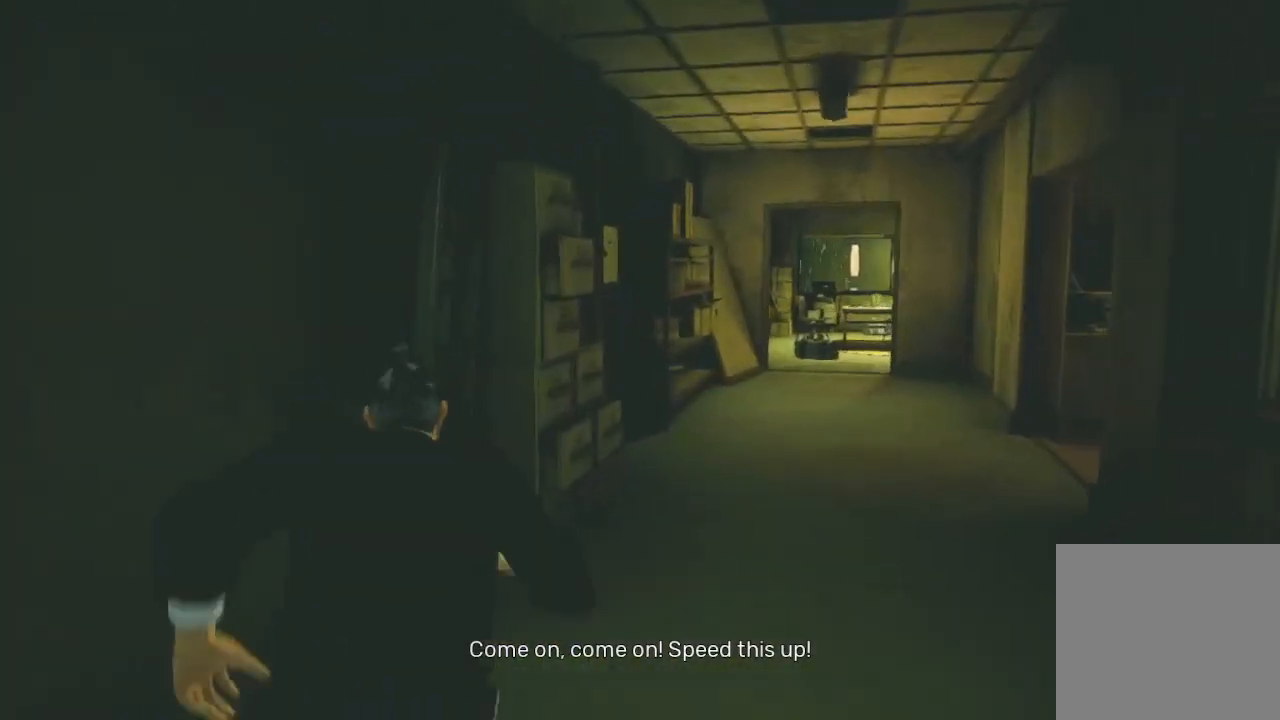
{"buttons": ["R2"], "left_stick": "up", "right_stick": "center", "events": [[33, "right_stick", "right"], [200, "right_stick", "center"]]}
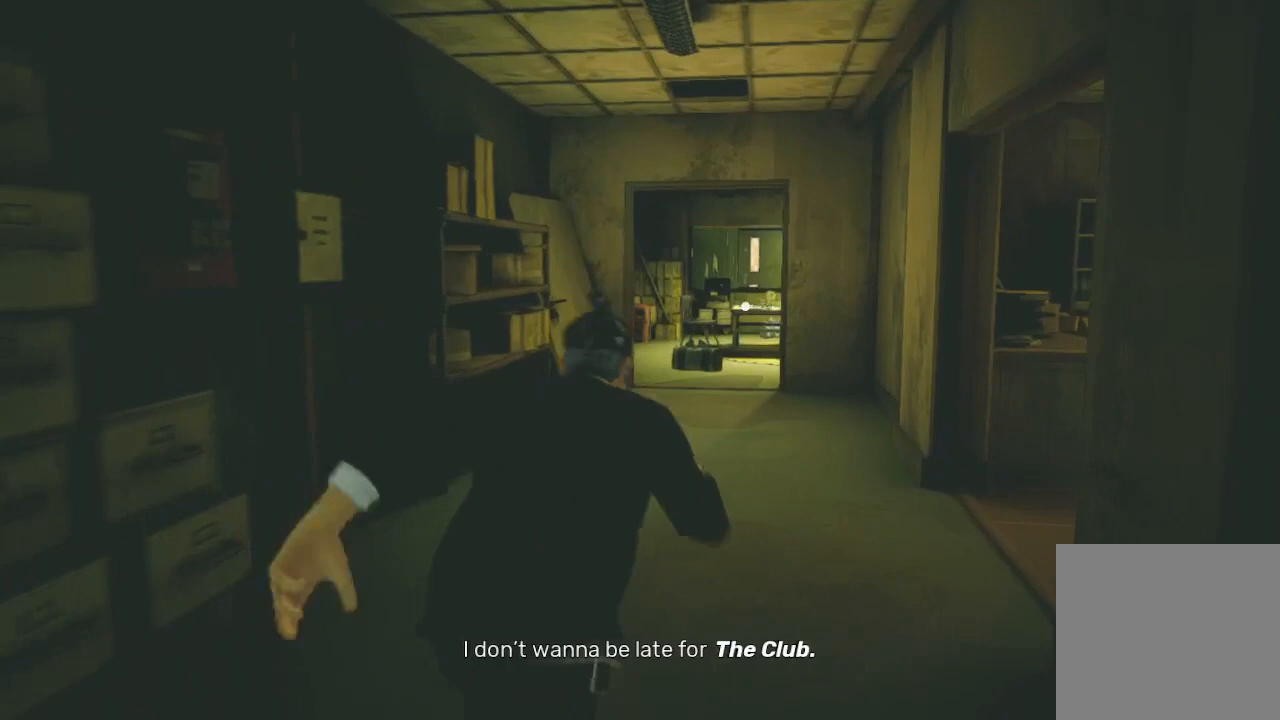
{"buttons": ["R2"], "left_stick": "up", "right_stick": "center", "events": []}
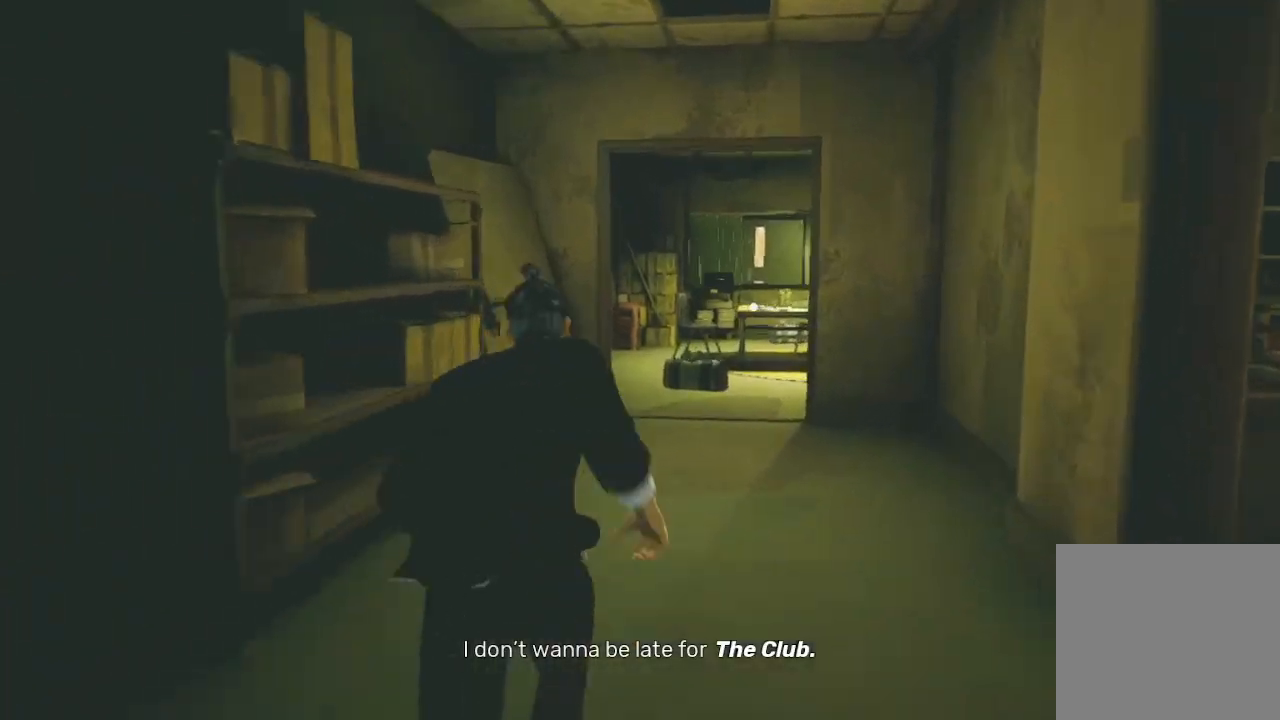
{"buttons": ["R2"], "left_stick": "up", "right_stick": "right", "events": [[233, "right_stick", "right"]]}
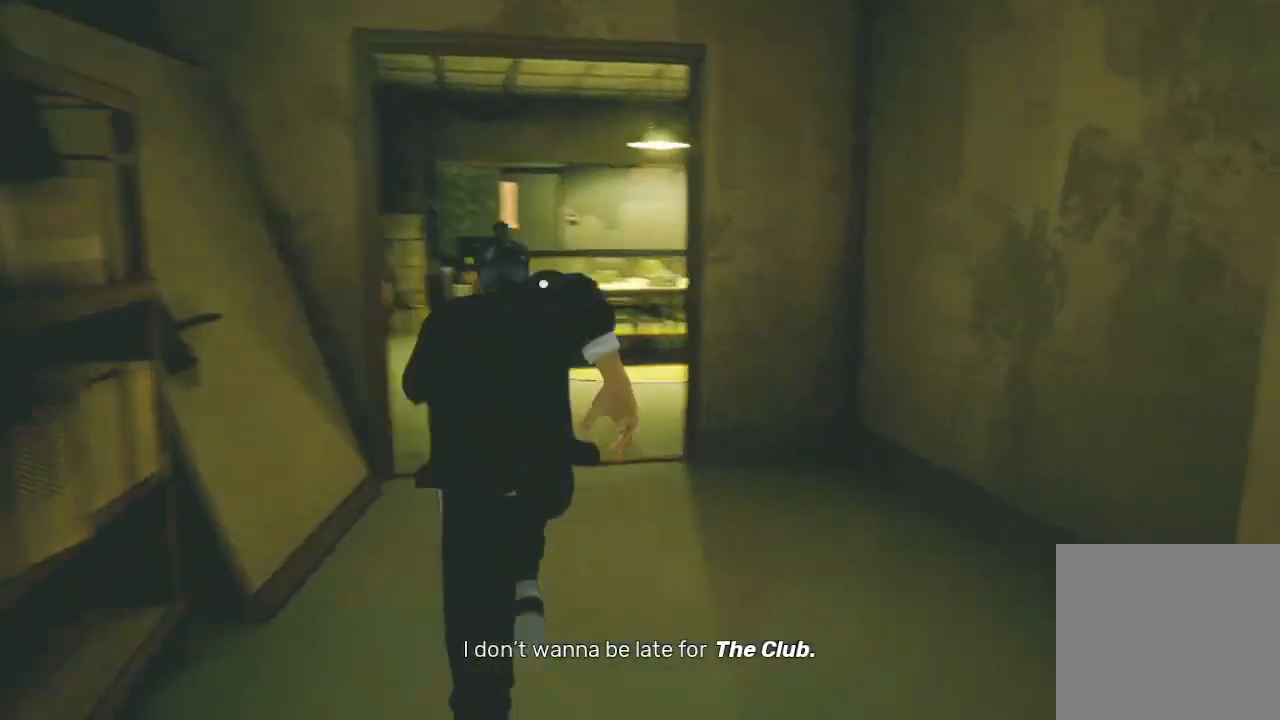
{"buttons": ["R2"], "left_stick": "up", "right_stick": "center", "events": [[33, "right_stick", "down-right"], [133, "right_stick", "center"]]}
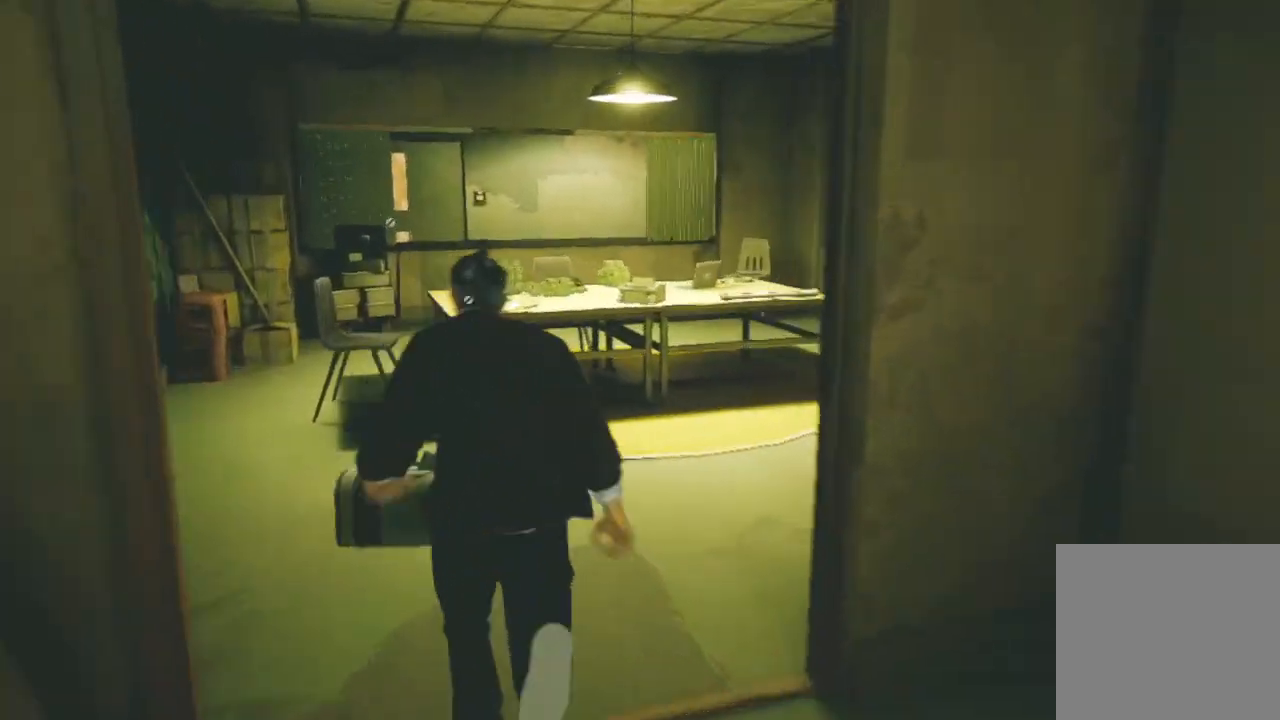
{"buttons": ["R2"], "left_stick": "up", "right_stick": "center", "events": [[33, "right_stick", "right"], [467, "right_stick", "center"]]}
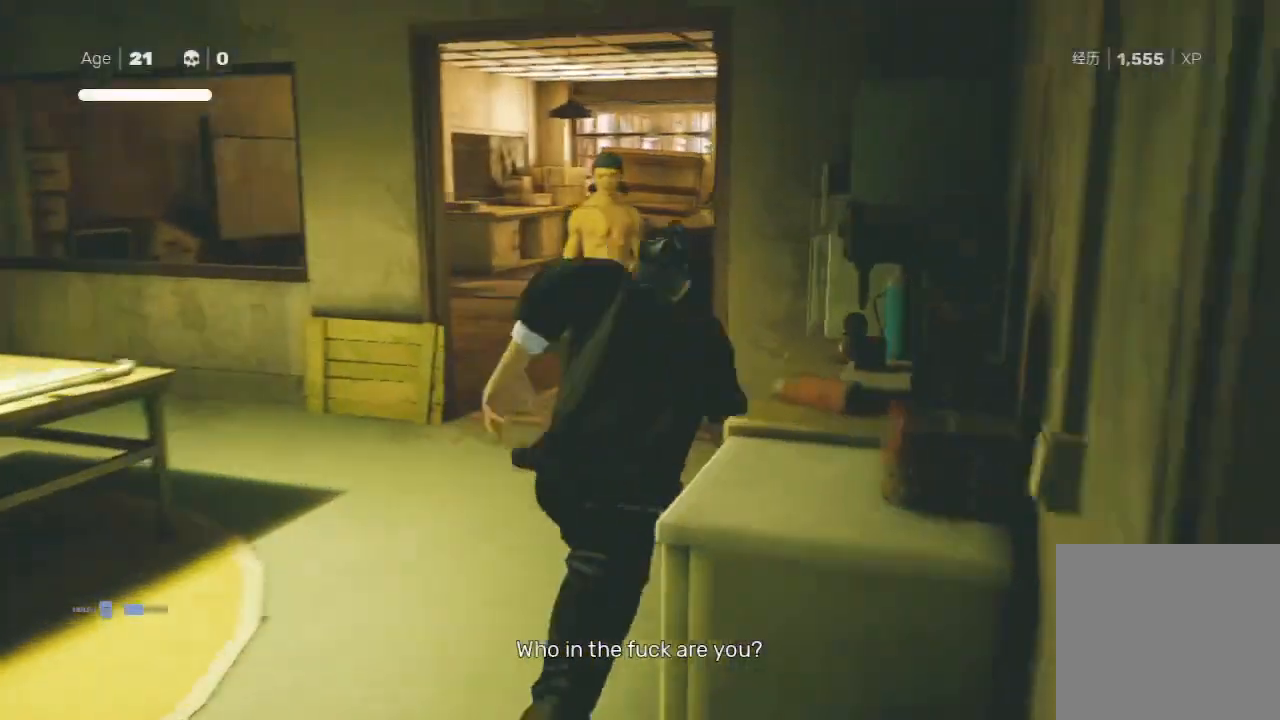
{"buttons": ["X"], "left_stick": "up-right", "right_stick": "center", "events": [[333, "left_stick", "left"], [367, "R2", "up"], [400, "left_stick", "down"], [467, "X", "down"], [467, "left_stick", "up-right"]]}
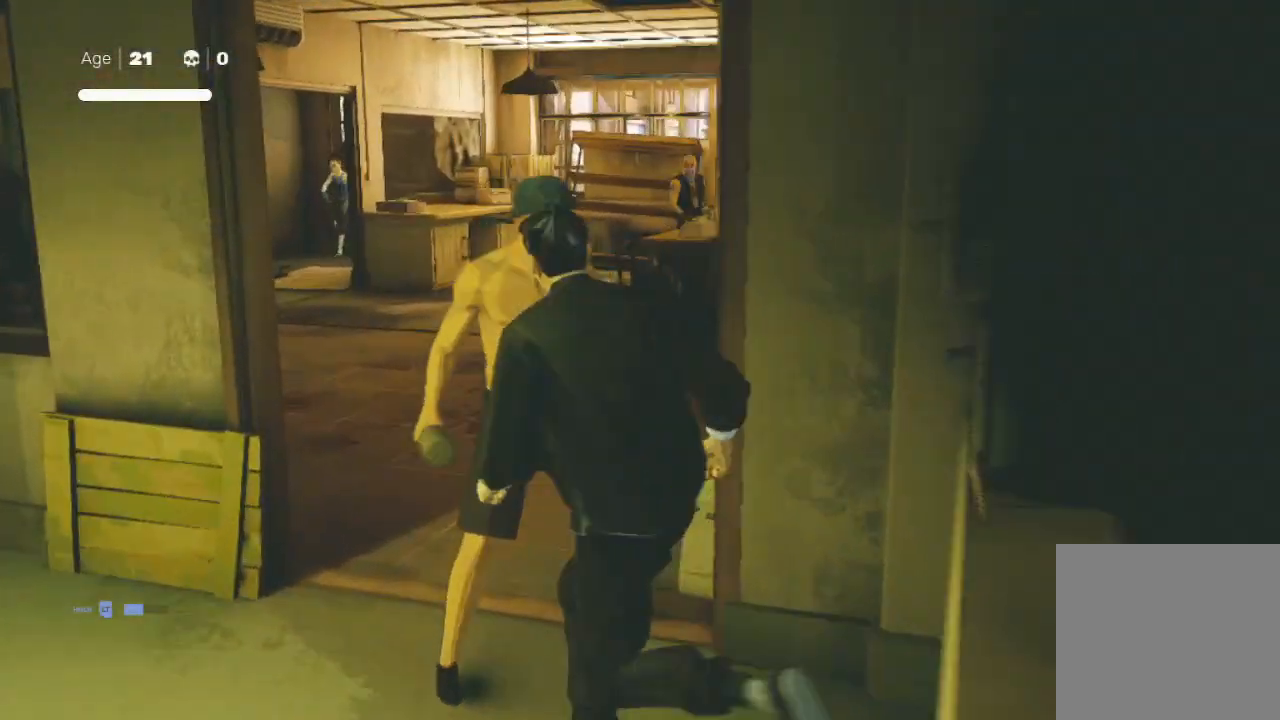
{"buttons": [], "left_stick": "up", "right_stick": "center", "events": [[100, "X", "up"], [100, "left_stick", "up-left"], [200, "left_stick", "up"], [233, "X", "down"], [333, "X", "up"], [367, "left_stick", "down-left"], [400, "Y", "down"], [467, "left_stick", "up"], [500, "Y", "up"]]}
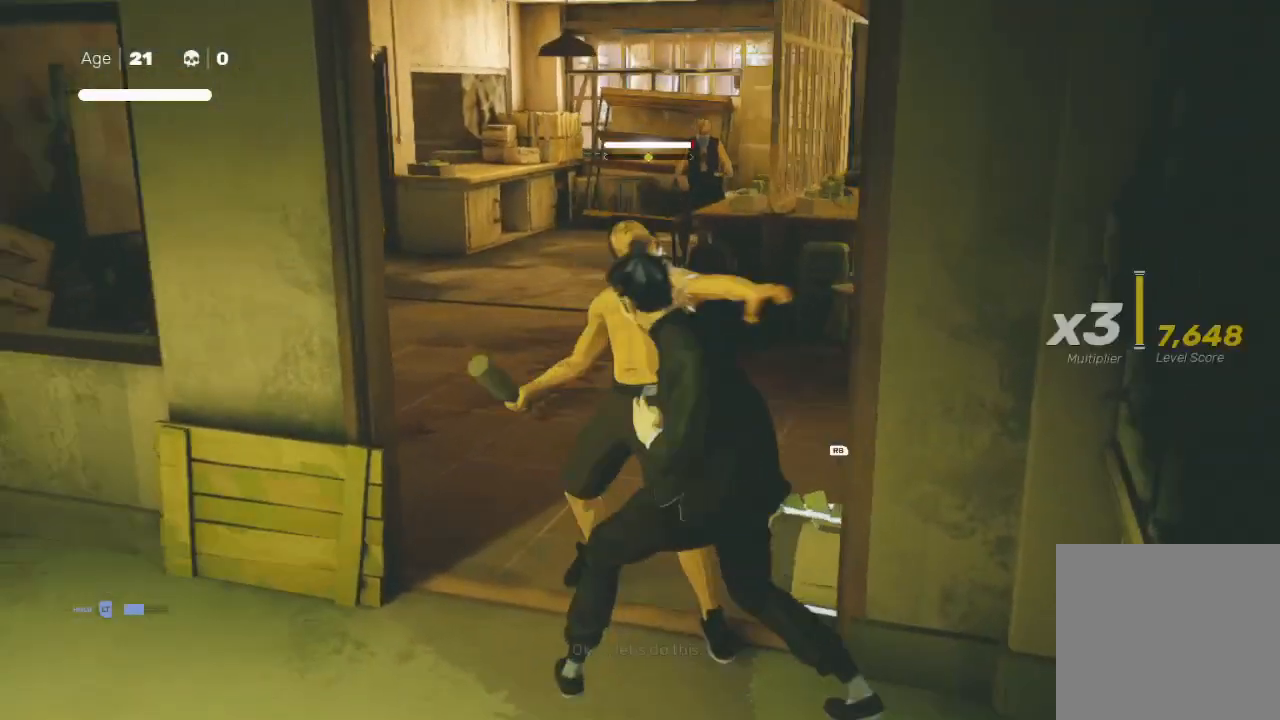
{"buttons": ["X"], "left_stick": "up-right", "right_stick": "center", "events": [[33, "Y", "down"], [100, "Y", "up"], [100, "left_stick", "down-left"], [233, "Y", "down"], [233, "left_stick", "up-right"], [300, "Y", "up"], [333, "Y", "down"], [333, "left_stick", "left"], [400, "Y", "up"], [433, "left_stick", "down-right"], [467, "X", "down"], [500, "left_stick", "up-right"]]}
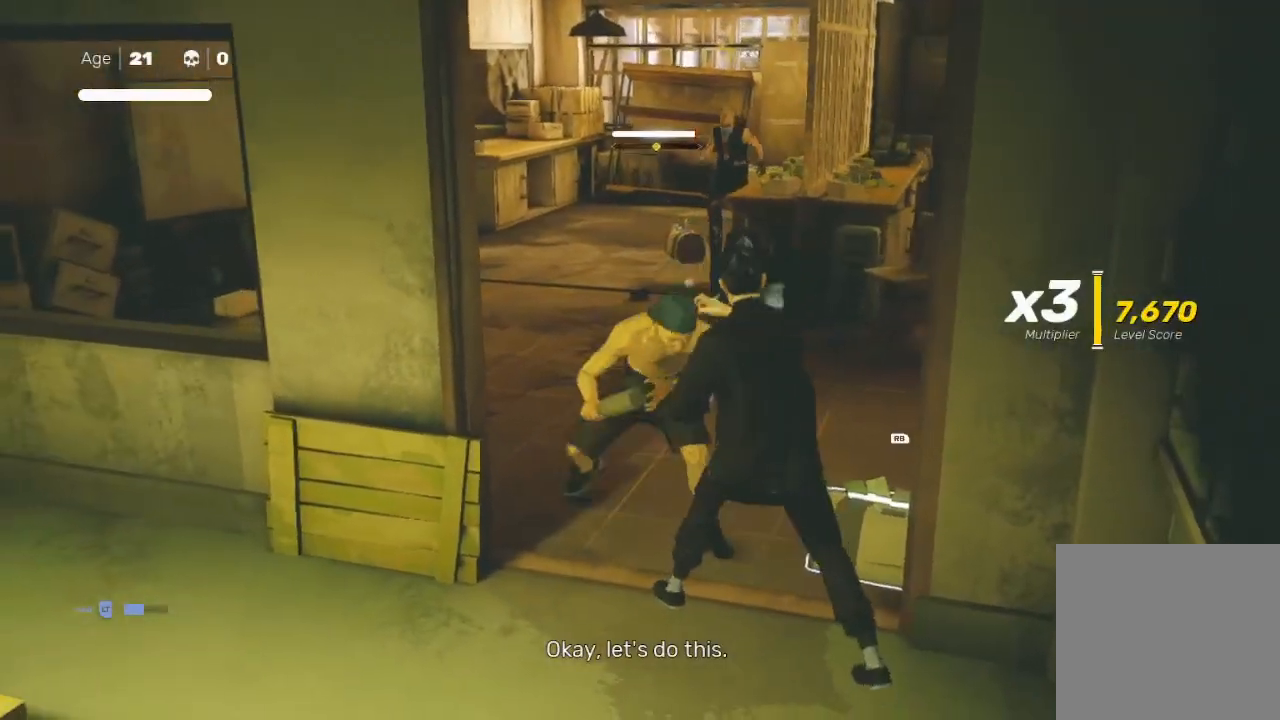
{"buttons": ["X"], "left_stick": "down-left", "right_stick": "center", "events": [[100, "X", "up"], [100, "left_stick", "left"], [133, "X", "down"], [200, "left_stick", "center"], [233, "X", "up"], [300, "left_stick", "up-left"], [433, "X", "down"], [433, "left_stick", "down-left"]]}
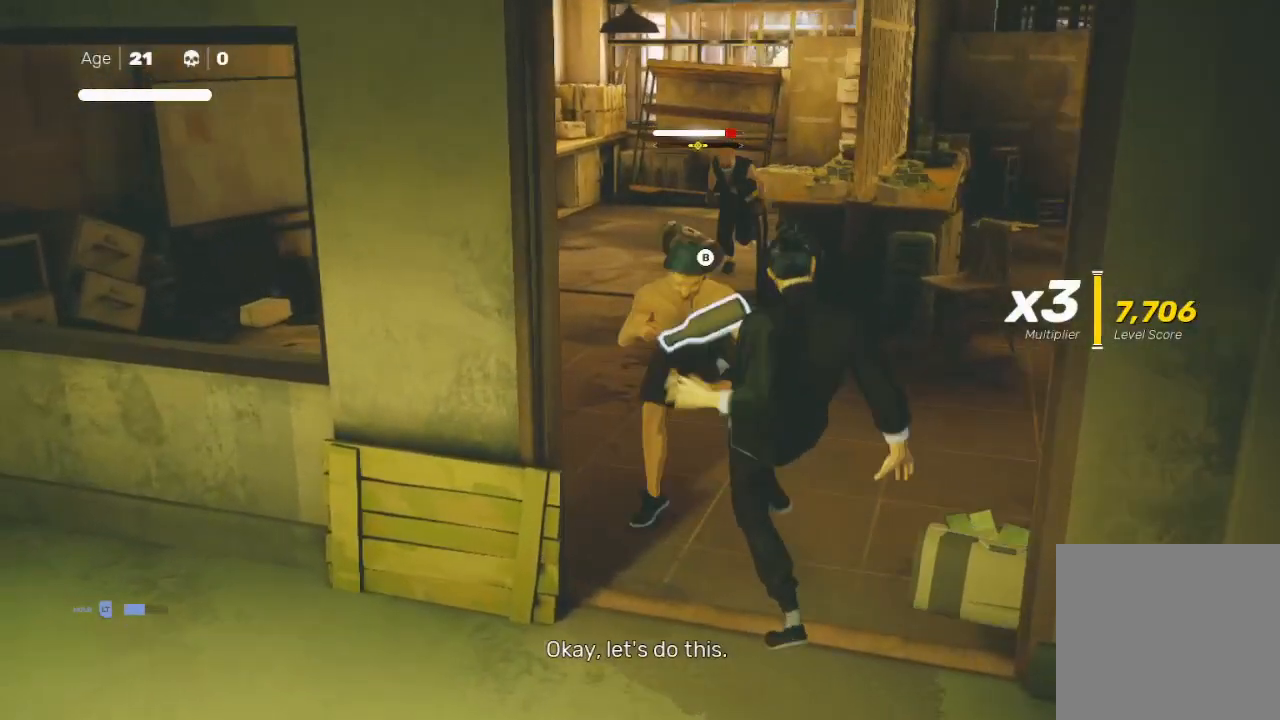
{"buttons": [], "left_stick": "up", "right_stick": "center", "events": [[67, "X", "up"], [100, "X", "down"], [100, "left_stick", "up"], [167, "X", "up"], [300, "B", "down"], [300, "Y", "down"], [367, "Y", "up"], [433, "B", "up"]]}
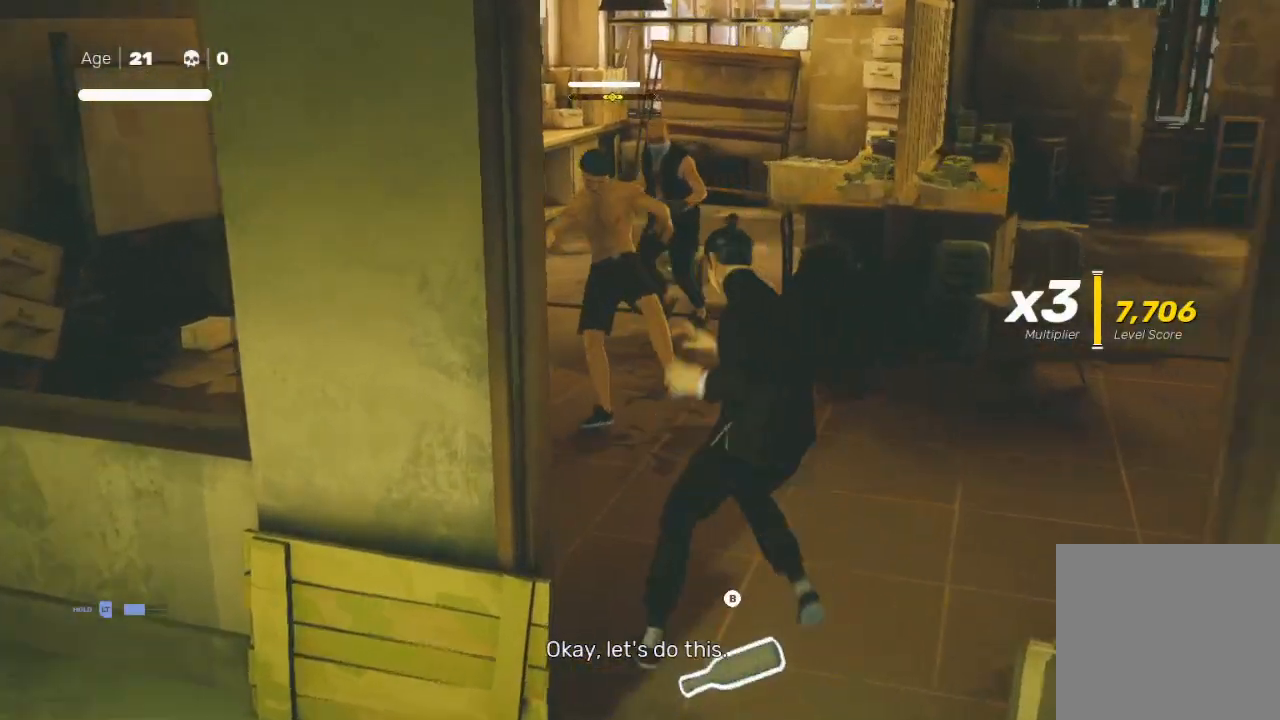
{"buttons": ["R2"], "left_stick": "up", "right_stick": "center", "events": [[67, "R2", "down"], [233, "left_stick", "down-left"], [300, "R2", "up"], [367, "R2", "down"], [367, "left_stick", "up"]]}
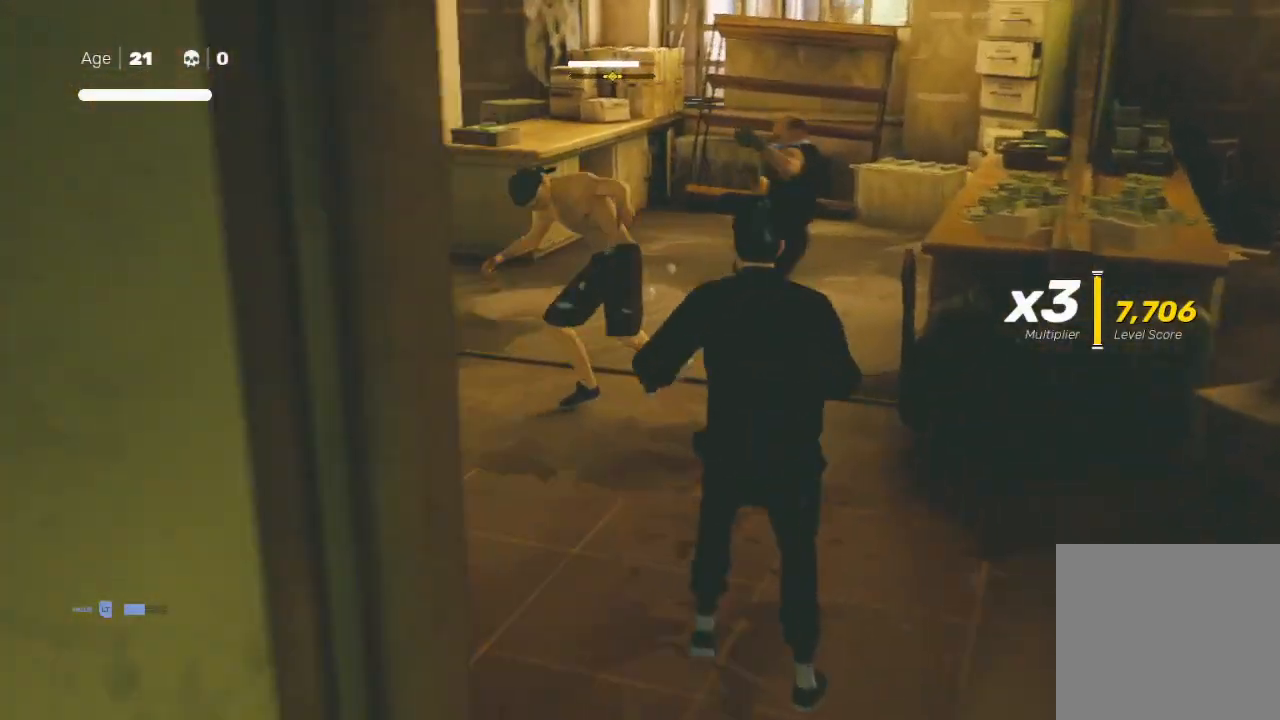
{"buttons": [], "left_stick": "up", "right_stick": "center", "events": [[67, "R2", "up"], [100, "left_stick", "down"], [233, "left_stick", "up"], [300, "X", "down"], [467, "X", "up"]]}
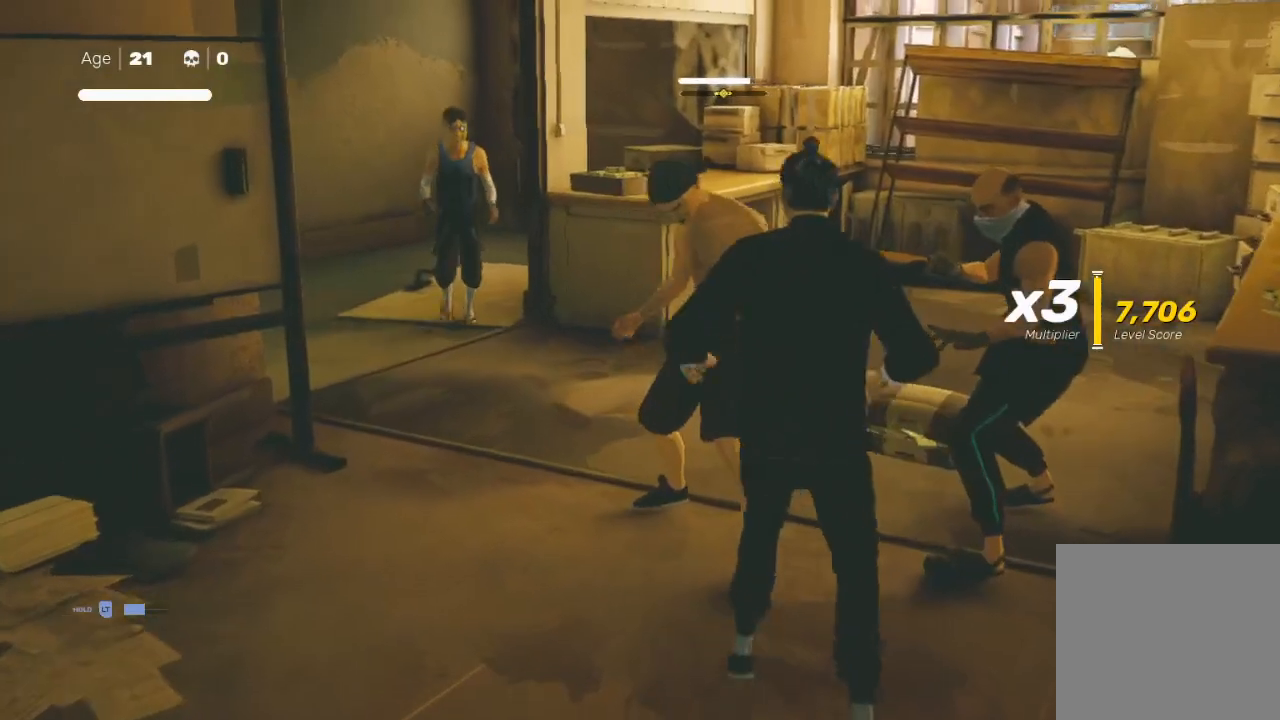
{"buttons": ["X"], "left_stick": "up-right", "right_stick": "center", "events": [[33, "left_stick", "down"], [167, "X", "down"], [167, "left_stick", "up-right"], [267, "X", "up"], [367, "X", "down"], [367, "left_stick", "center"], [433, "X", "up"], [433, "left_stick", "up-right"], [467, "X", "down"]]}
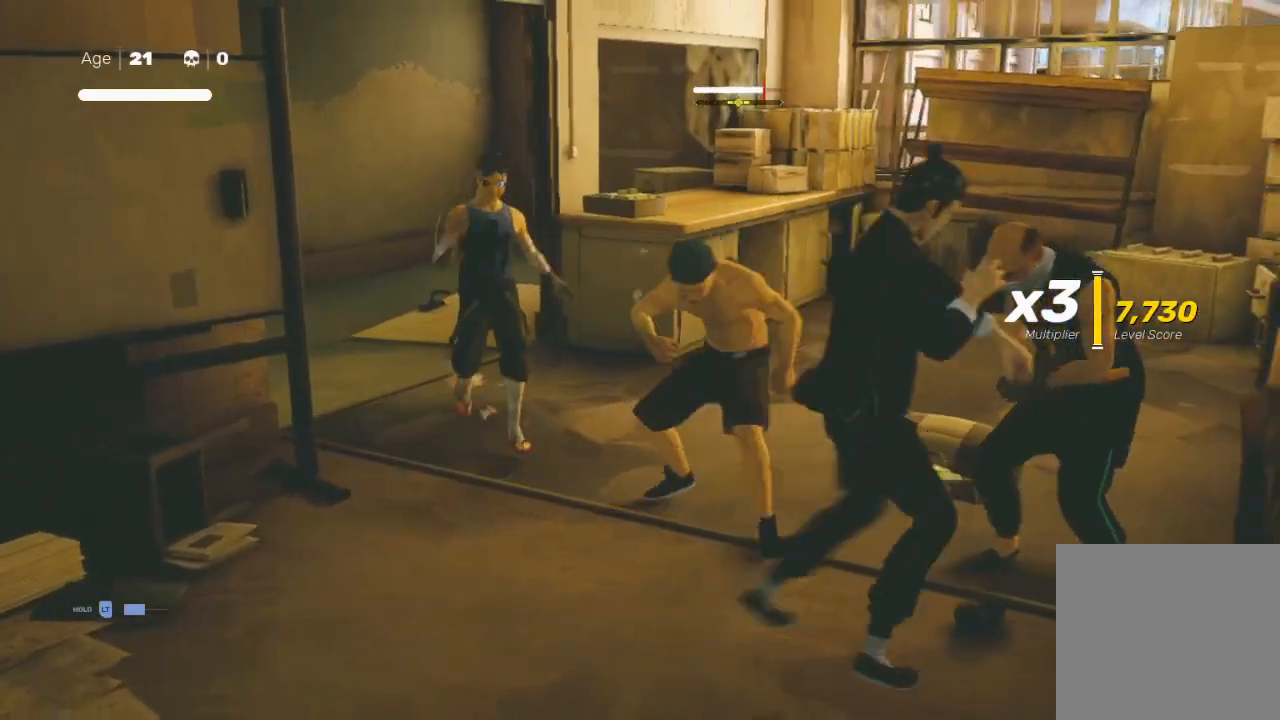
{"buttons": [], "left_stick": "up-right", "right_stick": "center", "events": [[67, "X", "up"], [133, "X", "down"], [200, "X", "up"], [200, "left_stick", "up-left"], [233, "X", "down"], [333, "X", "up"], [400, "X", "down"], [400, "left_stick", "center"], [467, "X", "up"], [500, "left_stick", "up-right"]]}
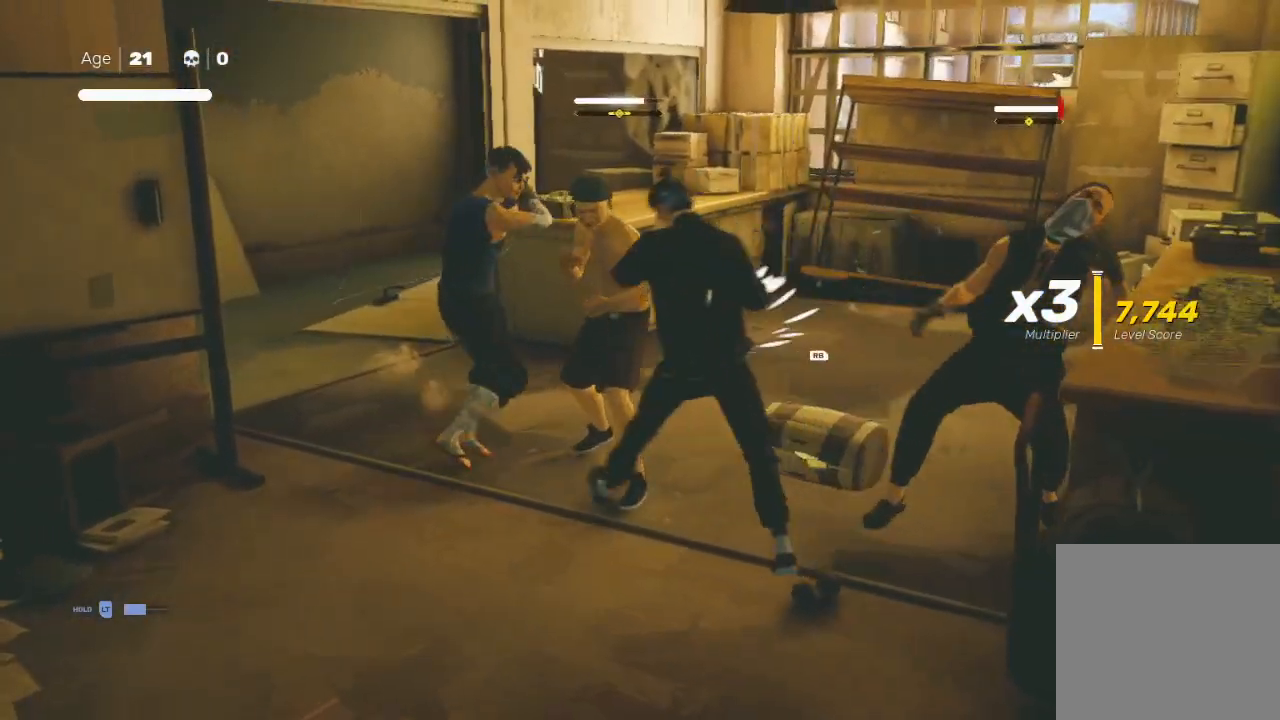
{"buttons": ["L1", "L3"], "left_stick": "left", "right_stick": "center", "events": [[33, "X", "down"], [100, "X", "up"], [200, "left_stick", "down-left"], [267, "X", "down"], [300, "left_stick", "up-left"], [333, "X", "up"], [433, "L1", "down"], [433, "L3", "down"], [433, "left_stick", "left"]]}
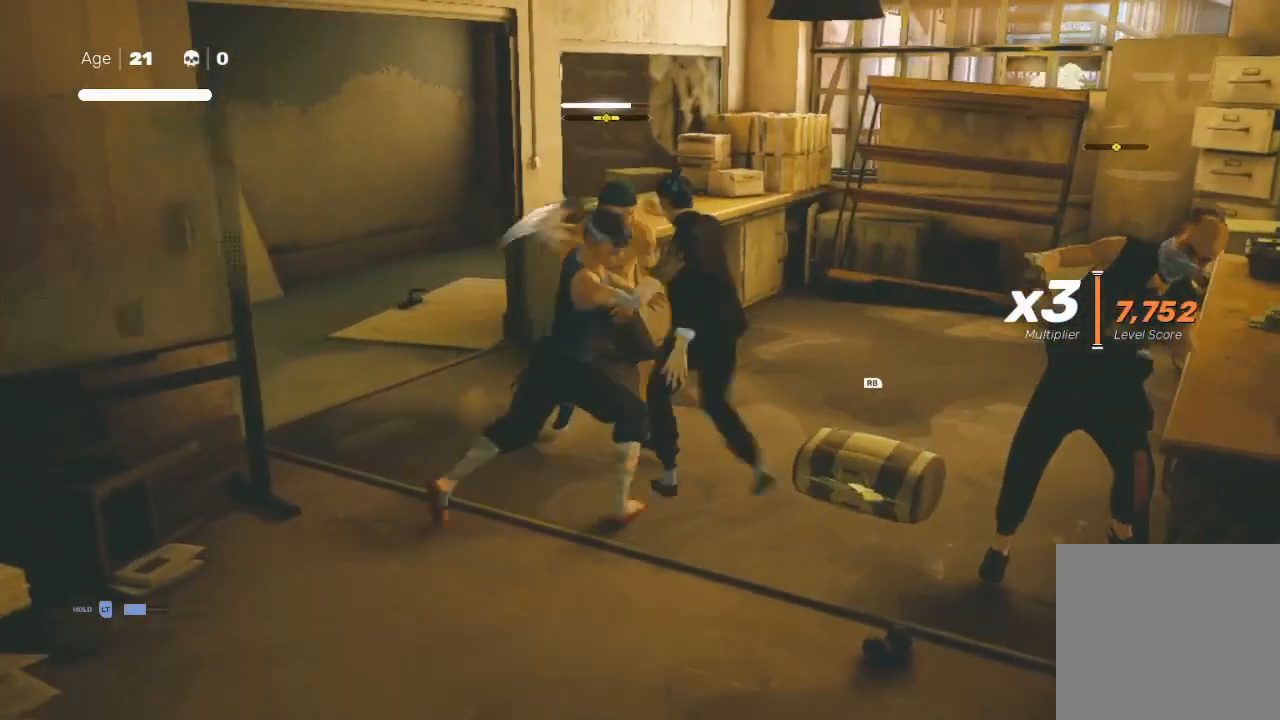
{"buttons": ["A", "L1"], "left_stick": "right", "right_stick": "center", "events": [[67, "left_stick", "down"], [200, "L1", "up"], [200, "L3", "up"], [200, "left_stick", "right"], [267, "A", "down"], [267, "L1", "down"], [267, "X", "down"], [300, "A", "up"], [367, "X", "up"], [467, "A", "down"]]}
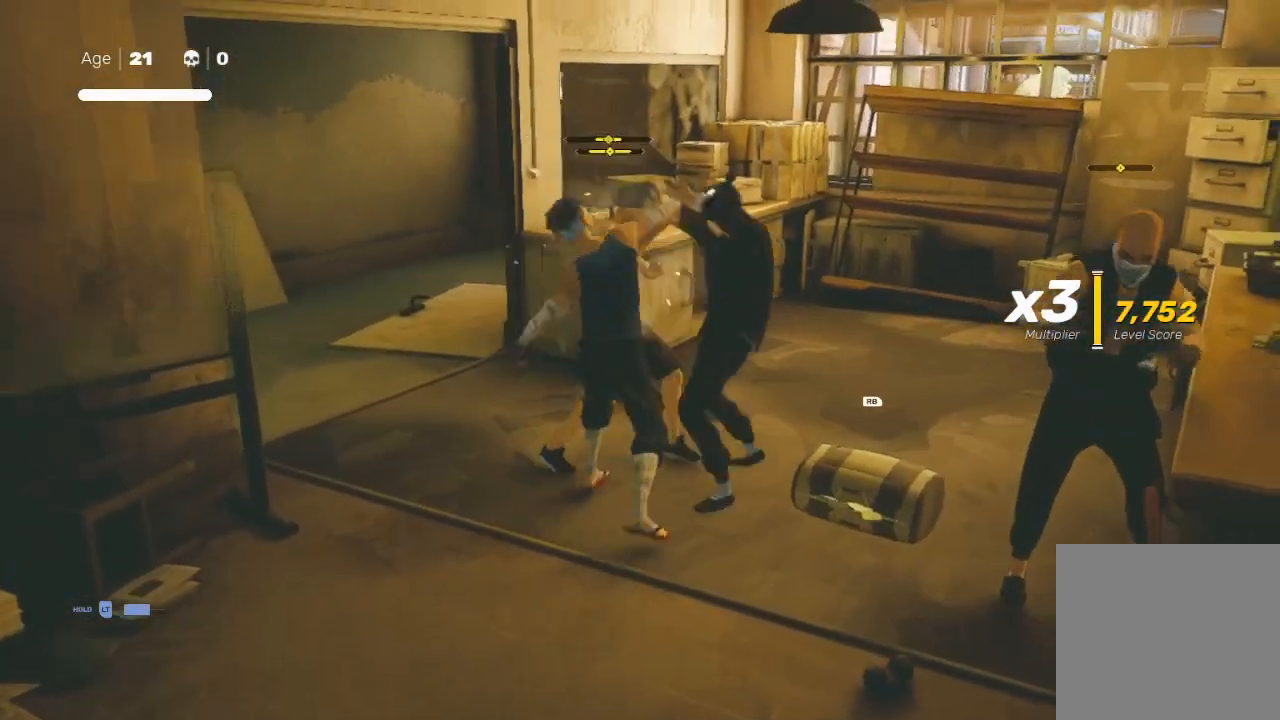
{"buttons": ["B", "Y"], "left_stick": "up-left", "right_stick": "center", "events": [[33, "A", "up"], [100, "A", "down"], [100, "X", "down"], [133, "left_stick", "center"], [167, "A", "up"], [167, "X", "up"], [233, "left_stick", "right"], [267, "X", "down"], [300, "X", "up"], [367, "L1", "up"], [433, "B", "down"], [433, "Y", "down"], [433, "left_stick", "down-left"], [500, "left_stick", "up-left"]]}
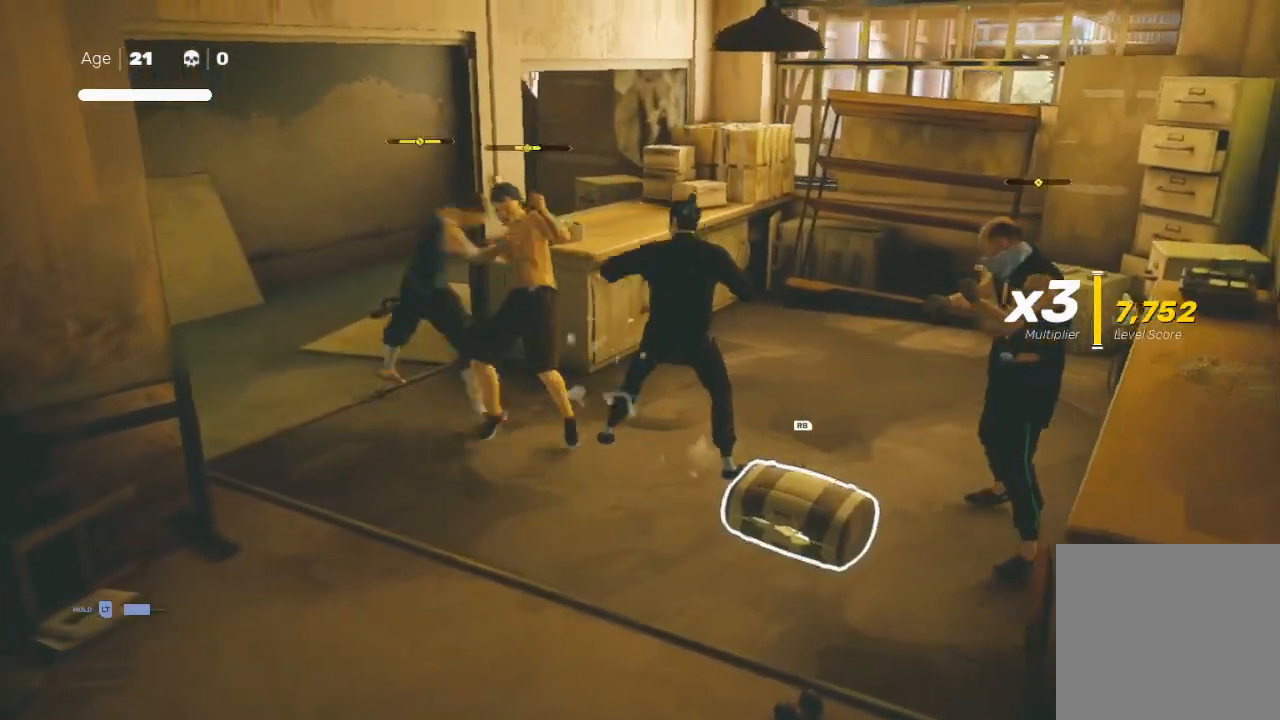
{"buttons": ["X"], "left_stick": "up", "right_stick": "center", "events": [[33, "B", "up"], [33, "Y", "up"], [100, "Y", "down"], [133, "B", "down"], [167, "B", "up"], [167, "left_stick", "down-left"], [200, "Y", "up"], [300, "Y", "down"], [333, "Y", "up"], [467, "X", "down"], [500, "left_stick", "up"]]}
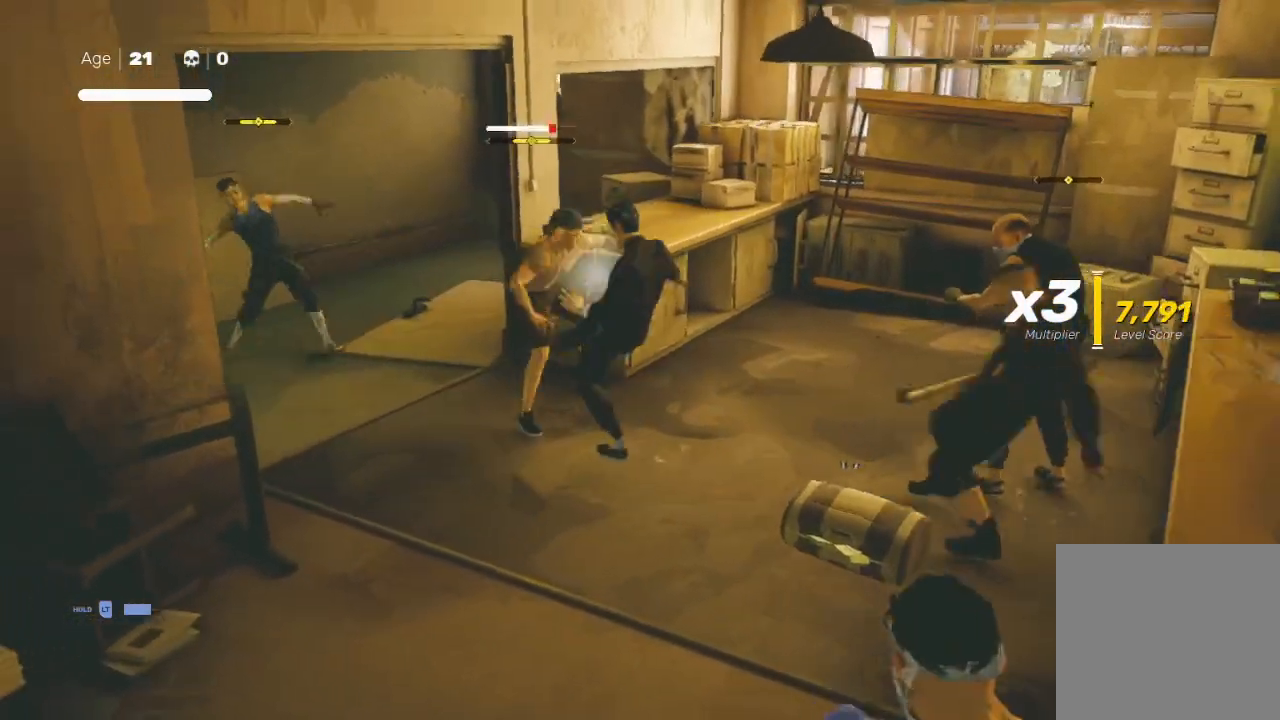
{"buttons": ["A", "L1"], "left_stick": "left", "right_stick": "center", "events": [[67, "left_stick", "left"], [100, "X", "up"], [167, "X", "down"], [200, "left_stick", "down"], [233, "X", "up"], [300, "A", "down"], [300, "X", "down"], [300, "left_stick", "right"], [367, "left_stick", "center"], [400, "A", "up"], [400, "X", "up"], [500, "A", "down"], [500, "L1", "down"], [500, "left_stick", "left"]]}
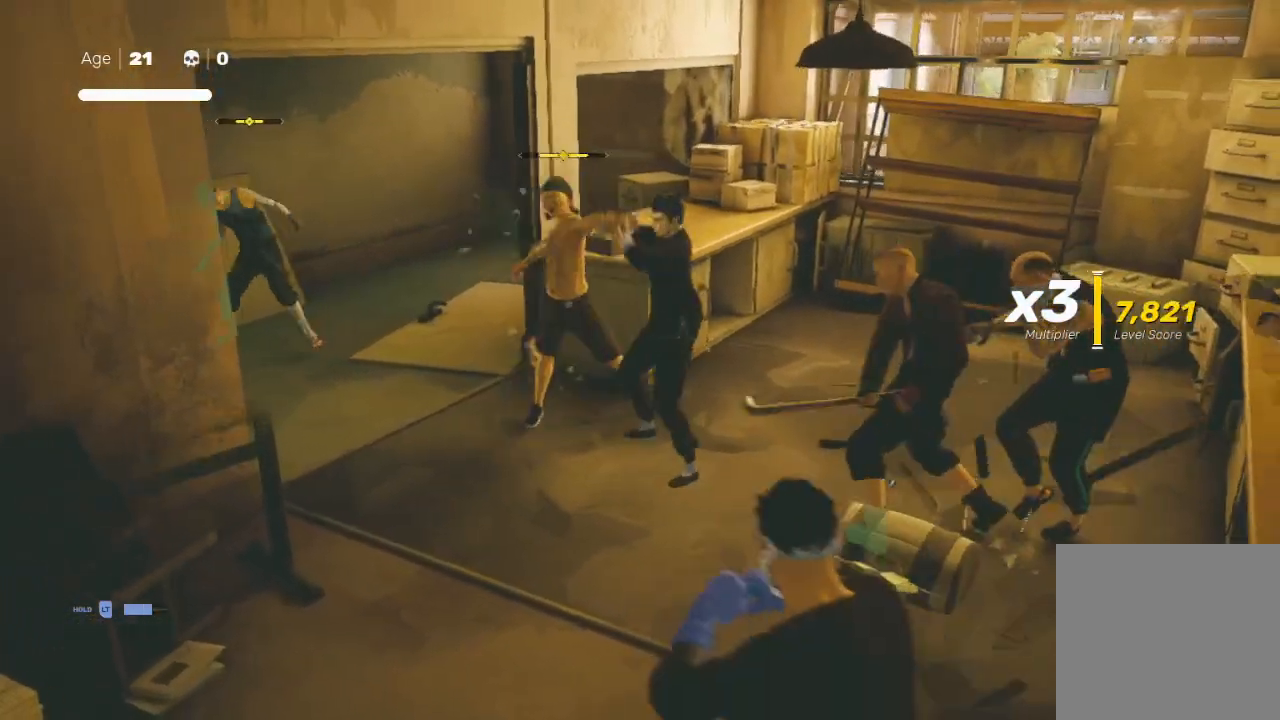
{"buttons": ["L1", "L3"], "left_stick": "down-left", "right_stick": "center", "events": [[67, "A", "up"], [67, "L1", "up"], [67, "L3", "down"], [100, "X", "down"], [100, "left_stick", "up-left"], [133, "L3", "up"], [133, "X", "up"], [267, "Y", "down"], [300, "left_stick", "down-left"], [367, "L1", "down"], [400, "L3", "down"], [467, "Y", "up"]]}
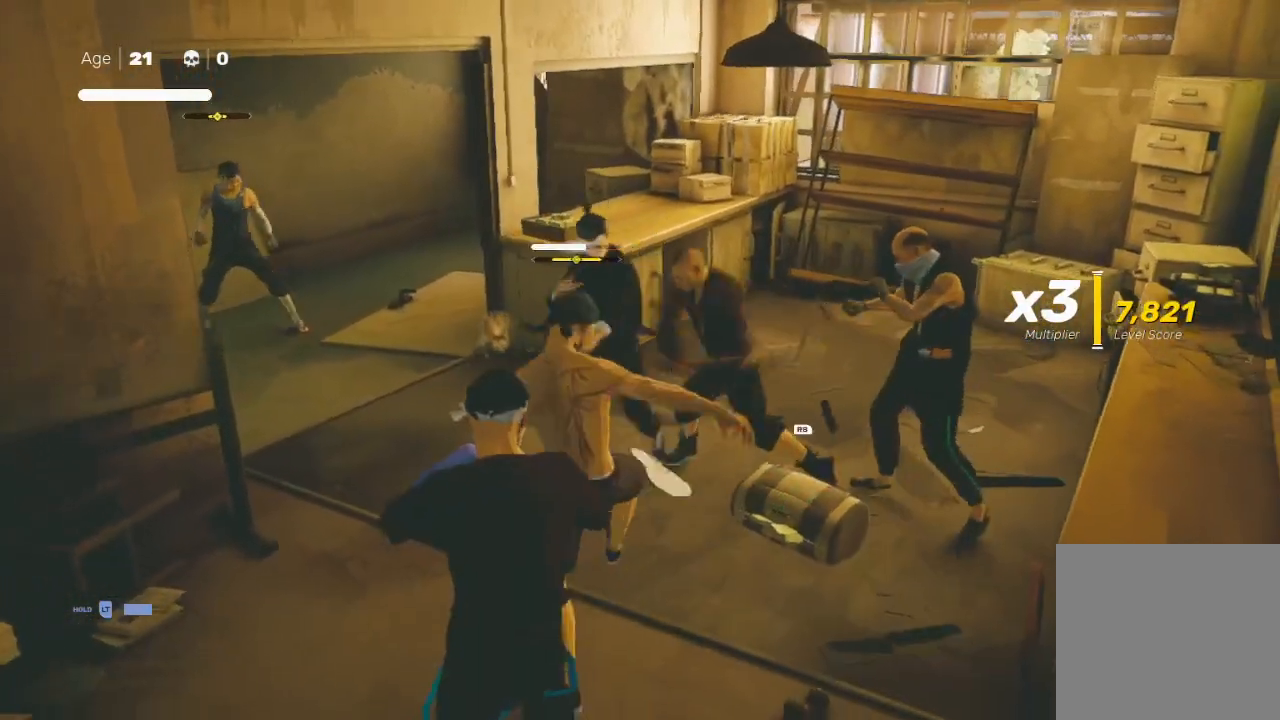
{"buttons": ["L1", "R2", "L3"], "left_stick": "down-left", "right_stick": "center", "events": [[33, "L1", "up"], [67, "R2", "down"], [100, "L1", "down"], [200, "L1", "up"], [300, "L1", "down"], [400, "R2", "up"], [400, "left_stick", "down"], [433, "L1", "up"], [433, "R2", "down"], [467, "L1", "down"], [500, "left_stick", "down-left"]]}
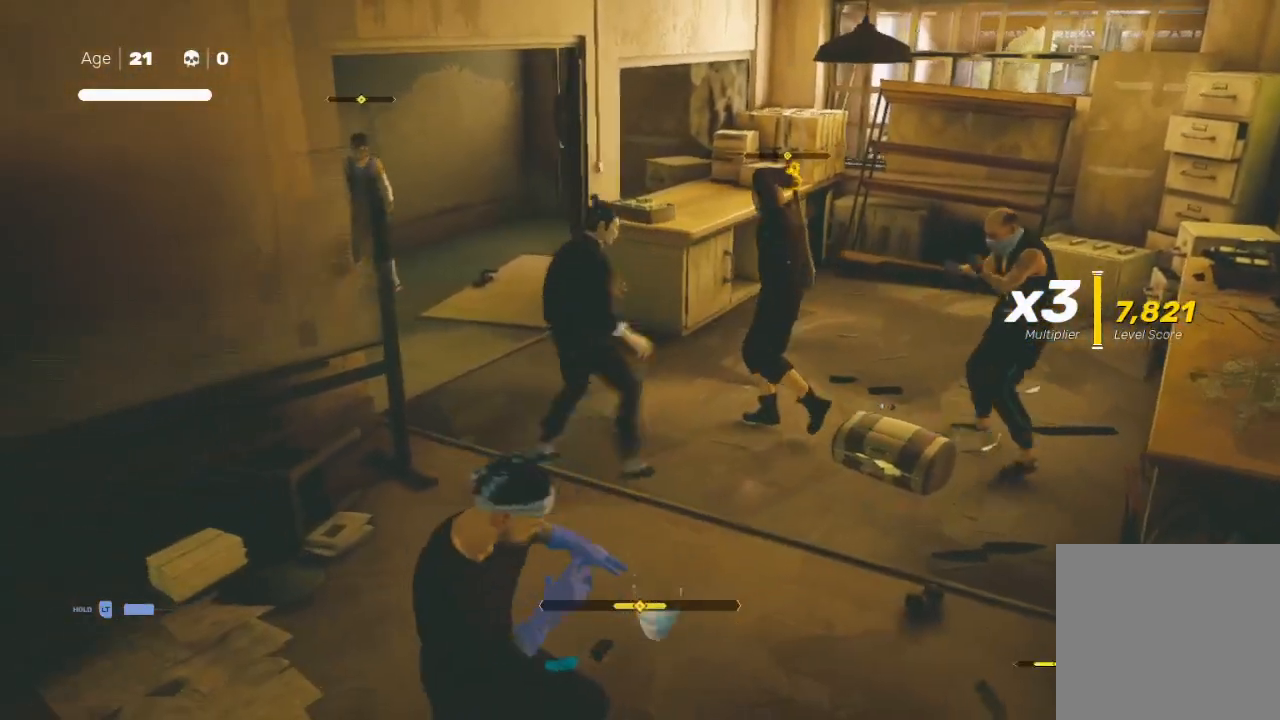
{"buttons": ["L1", "R2", "L3"], "left_stick": "down-left", "right_stick": "center", "events": [[67, "L1", "up"], [100, "L3", "up"], [167, "L3", "down"], [233, "L1", "down"], [367, "L1", "up"], [467, "L1", "down"]]}
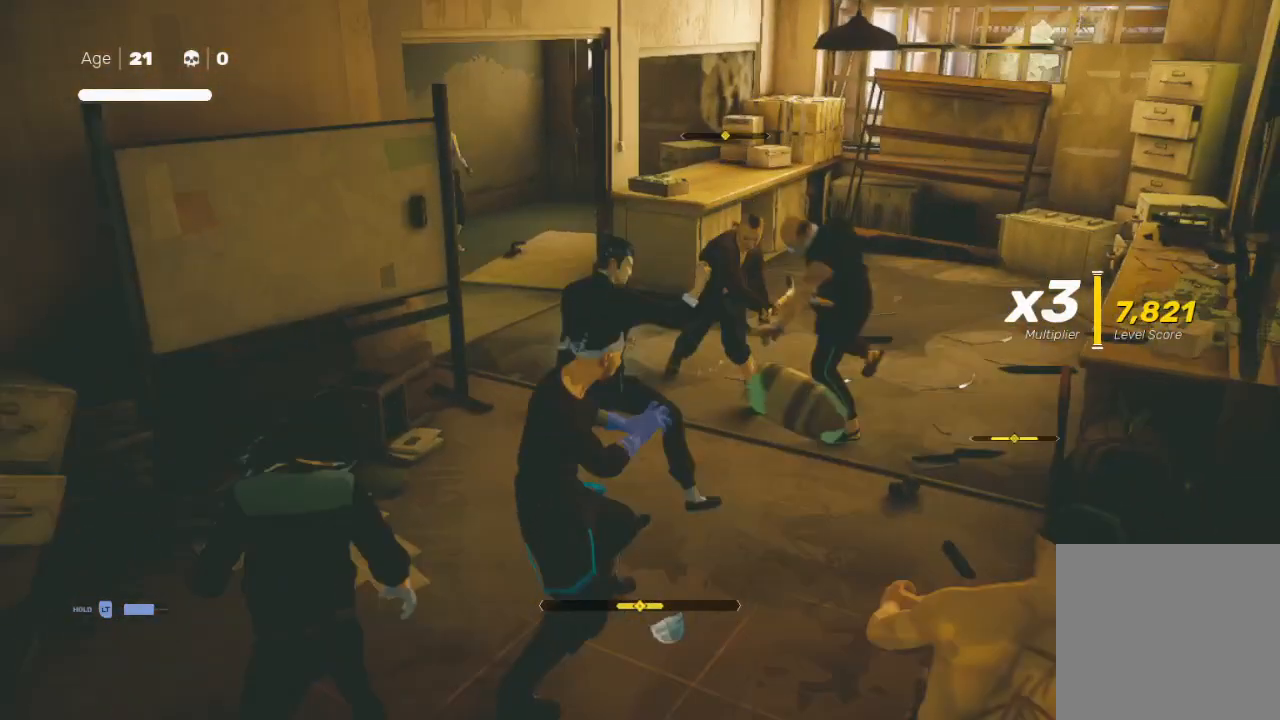
{"buttons": ["L1", "R2", "L3"], "left_stick": "left", "right_stick": "center", "events": [[67, "L1", "up"], [133, "L3", "up"], [267, "L1", "down"], [267, "L3", "down"], [300, "R2", "up"], [333, "L3", "up"], [333, "R2", "down"], [367, "left_stick", "up-left"], [400, "L1", "up"], [433, "left_stick", "left"], [500, "L1", "down"], [500, "L3", "down"]]}
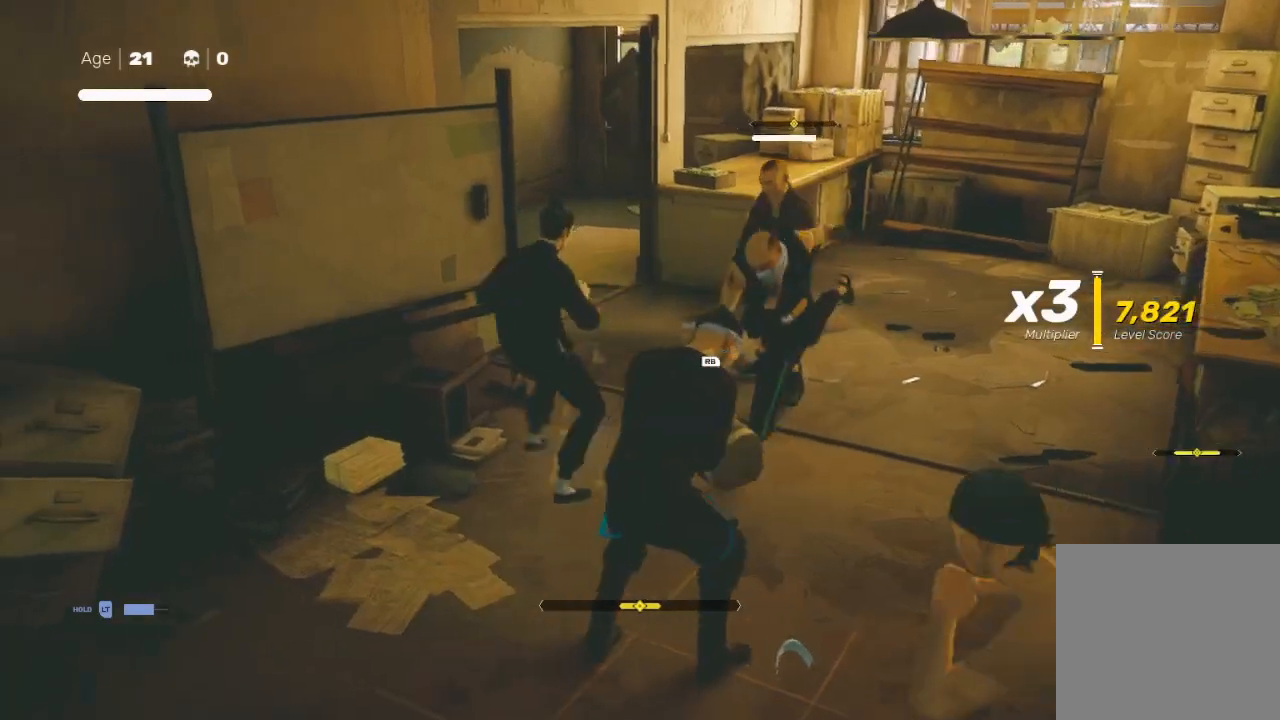
{"buttons": ["L1", "L3"], "left_stick": "down-right", "right_stick": "center", "events": [[67, "R2", "up"], [67, "left_stick", "down-left"], [100, "L1", "up"], [100, "R2", "down"], [233, "L3", "up"], [233, "left_stick", "down"], [333, "L1", "down"], [333, "R2", "up"], [400, "left_stick", "down-right"], [467, "L3", "down"]]}
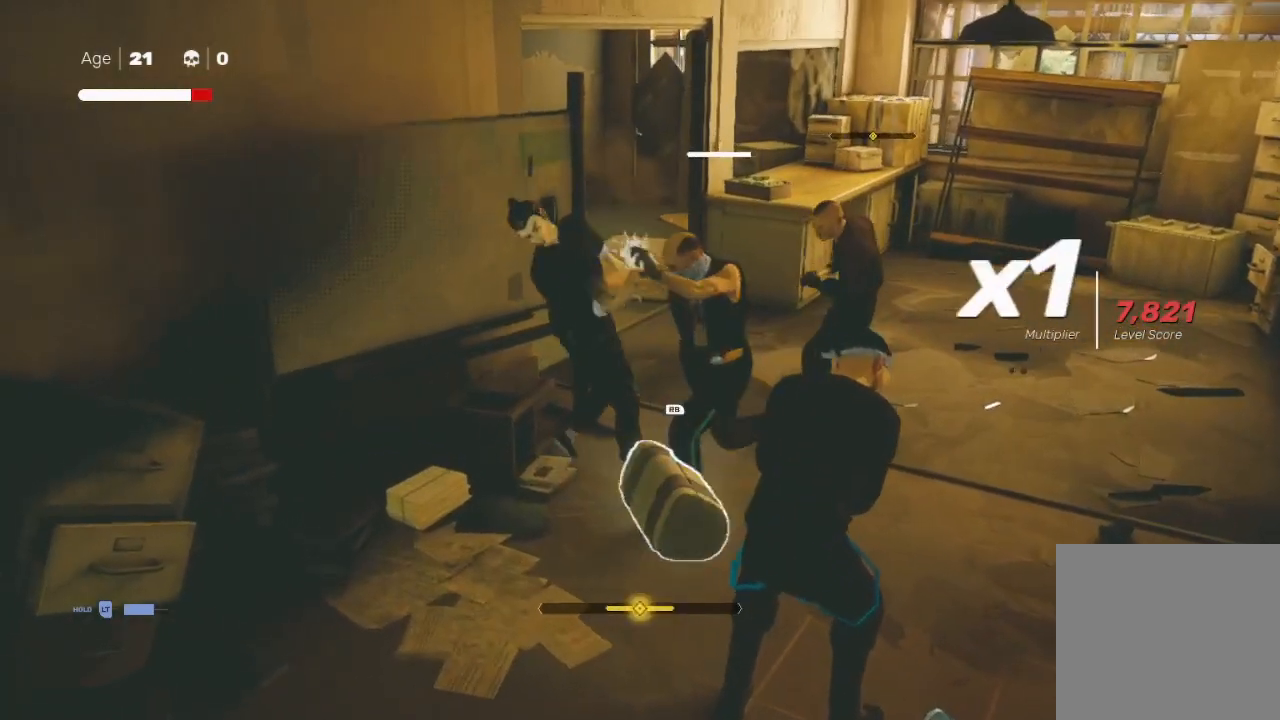
{"buttons": ["L1"], "left_stick": "center", "right_stick": "center", "events": [[33, "L3", "up"], [33, "left_stick", "down-left"], [67, "X", "down"], [167, "X", "up"], [233, "X", "down"], [233, "left_stick", "right"], [300, "L3", "down"], [300, "left_stick", "down"], [367, "L3", "up"], [367, "X", "up"], [400, "X", "down"], [500, "X", "up"], [500, "left_stick", "center"]]}
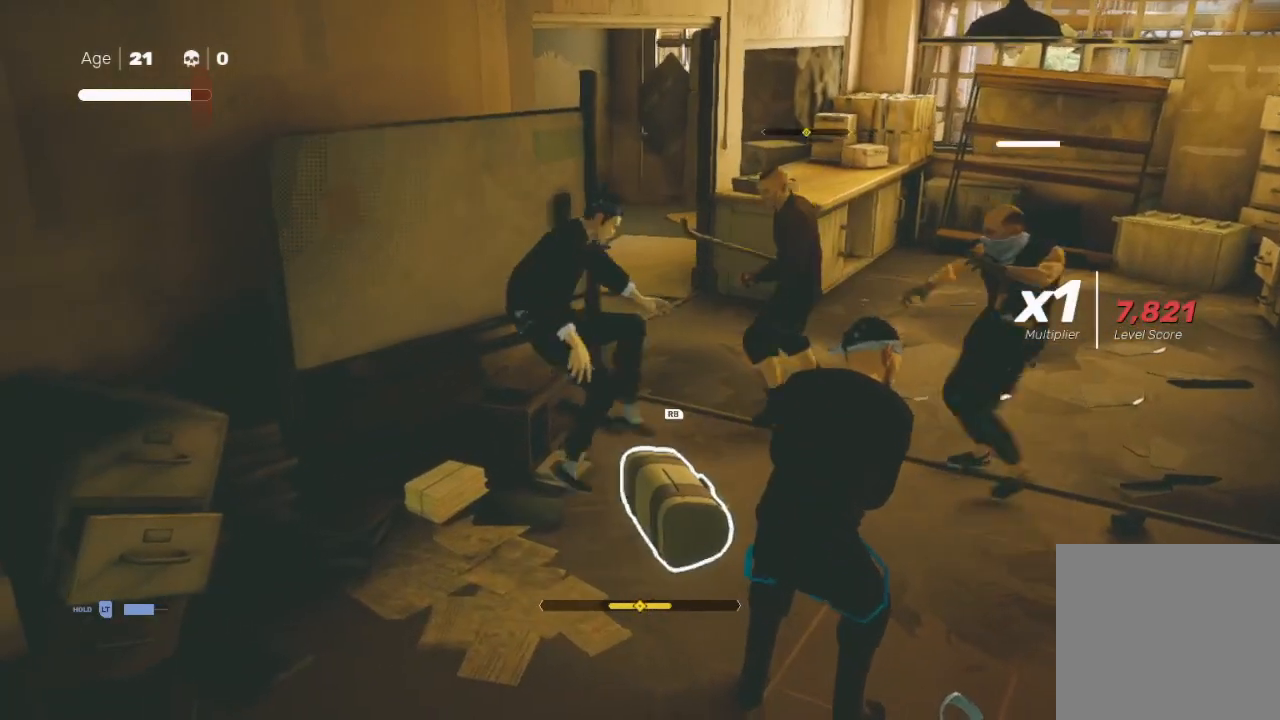
{"buttons": ["Y", "L1"], "left_stick": "right", "right_stick": "center", "events": [[67, "A", "down"], [67, "X", "down"], [67, "left_stick", "right"], [133, "A", "up"], [167, "L1", "up"], [167, "X", "up"], [233, "left_stick", "center"], [300, "Y", "down"], [333, "left_stick", "right"], [400, "Y", "up"], [467, "Y", "down"], [500, "L1", "down"]]}
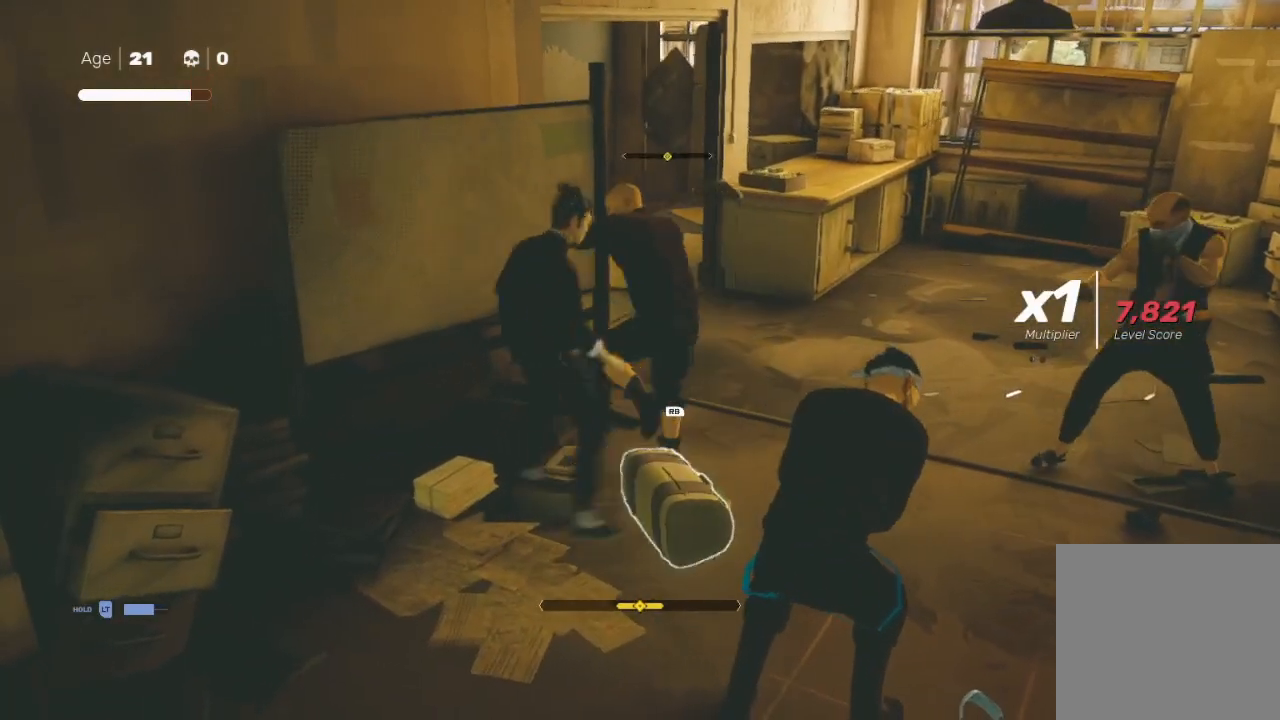
{"buttons": ["L1"], "left_stick": "down", "right_stick": "center", "events": [[67, "Y", "up"], [100, "left_stick", "down"], [167, "A", "down"], [167, "L1", "up"], [167, "X", "down"], [200, "L1", "down"], [267, "A", "up"], [267, "X", "up"], [300, "left_stick", "center"], [333, "A", "down"], [333, "X", "down"], [400, "L3", "down"], [400, "left_stick", "down-right"], [467, "A", "up"], [467, "L3", "up"], [467, "X", "up"], [500, "left_stick", "down"]]}
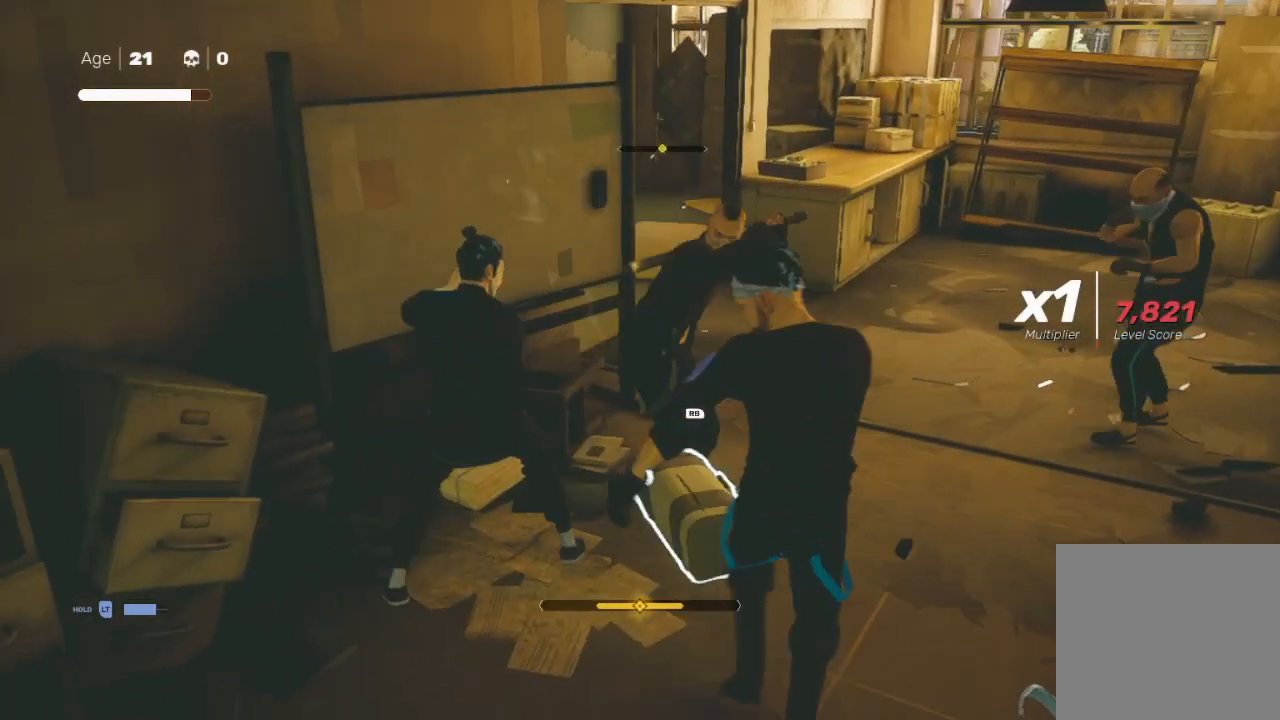
{"buttons": ["A", "X", "L1"], "left_stick": "down-right", "right_stick": "center", "events": [[133, "A", "down"], [133, "L3", "down"], [133, "X", "down"], [200, "A", "up"], [200, "L3", "up"], [200, "X", "up"], [267, "X", "down"], [333, "A", "down"], [333, "left_stick", "down-right"], [367, "A", "up"], [367, "X", "up"], [433, "A", "down"], [433, "X", "down"]]}